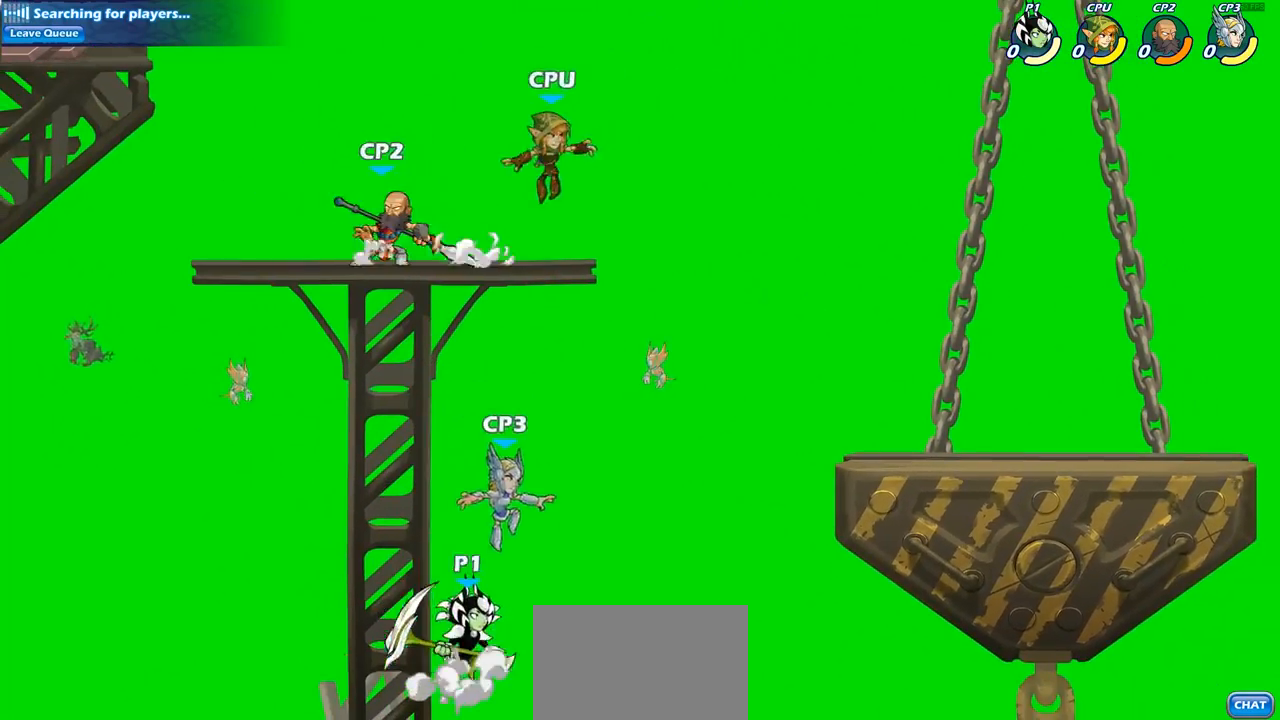
Gameplay with a controller (PlayStation layout); each line is a JSON object with the inputs held at the frame after it. "events" lists button and stick changes between this image and that frame as [ms after this image, input, new state], when the widget could be followed in between.
{"buttons": [], "left_stick": "up-right", "right_stick": "center", "events": [[50, "CROSS", "up"], [167, "left_stick", "up-left"], [183, "CROSS", "down"], [317, "SQUARE", "down"], [317, "left_stick", "up-right"], [333, "CROSS", "up"], [450, "SQUARE", "up"]]}
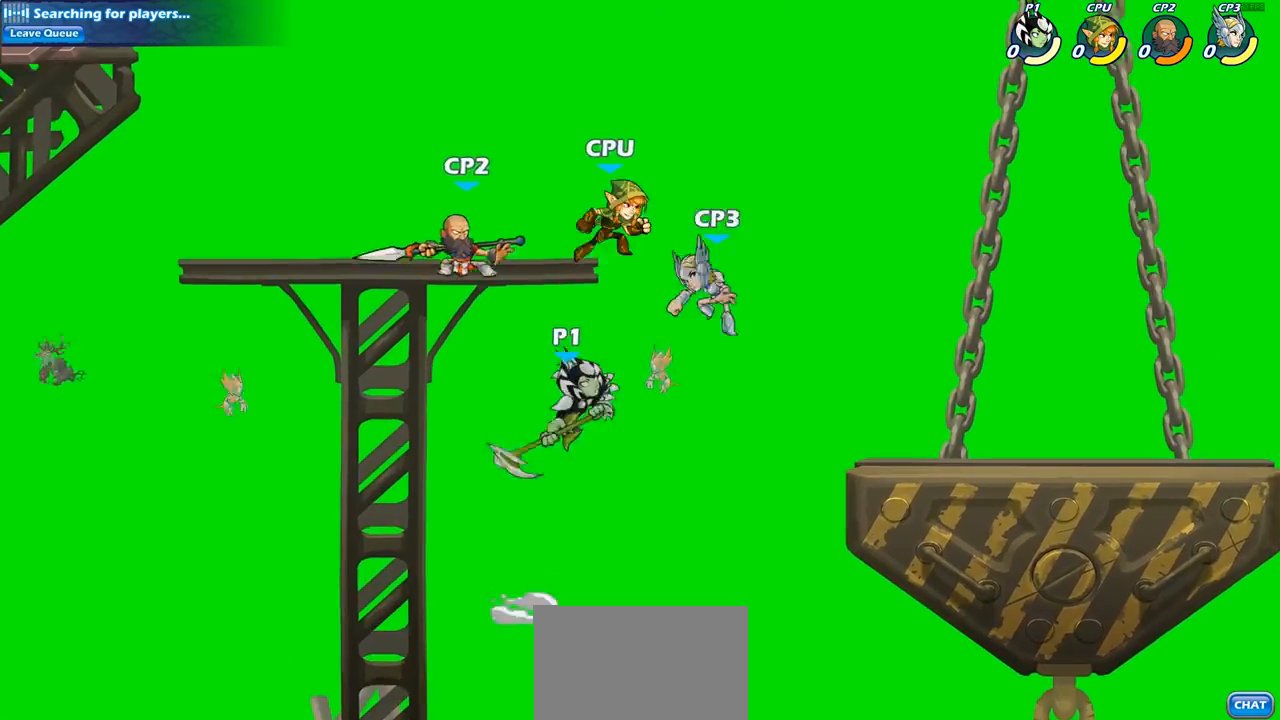
{"buttons": [], "left_stick": "up-right", "right_stick": "center", "events": [[300, "left_stick", "right"], [450, "left_stick", "up-right"]]}
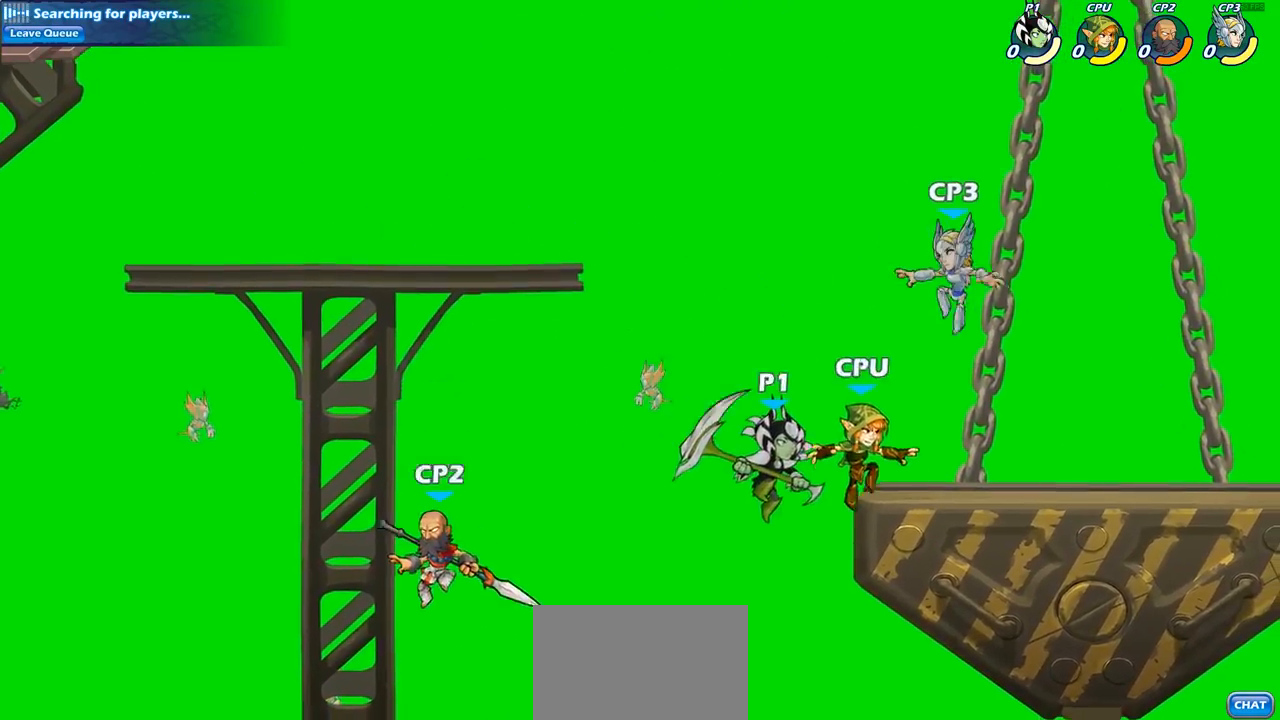
{"buttons": [], "left_stick": "up-right", "right_stick": "center", "events": [[17, "CIRCLE", "down"], [167, "CIRCLE", "up"]]}
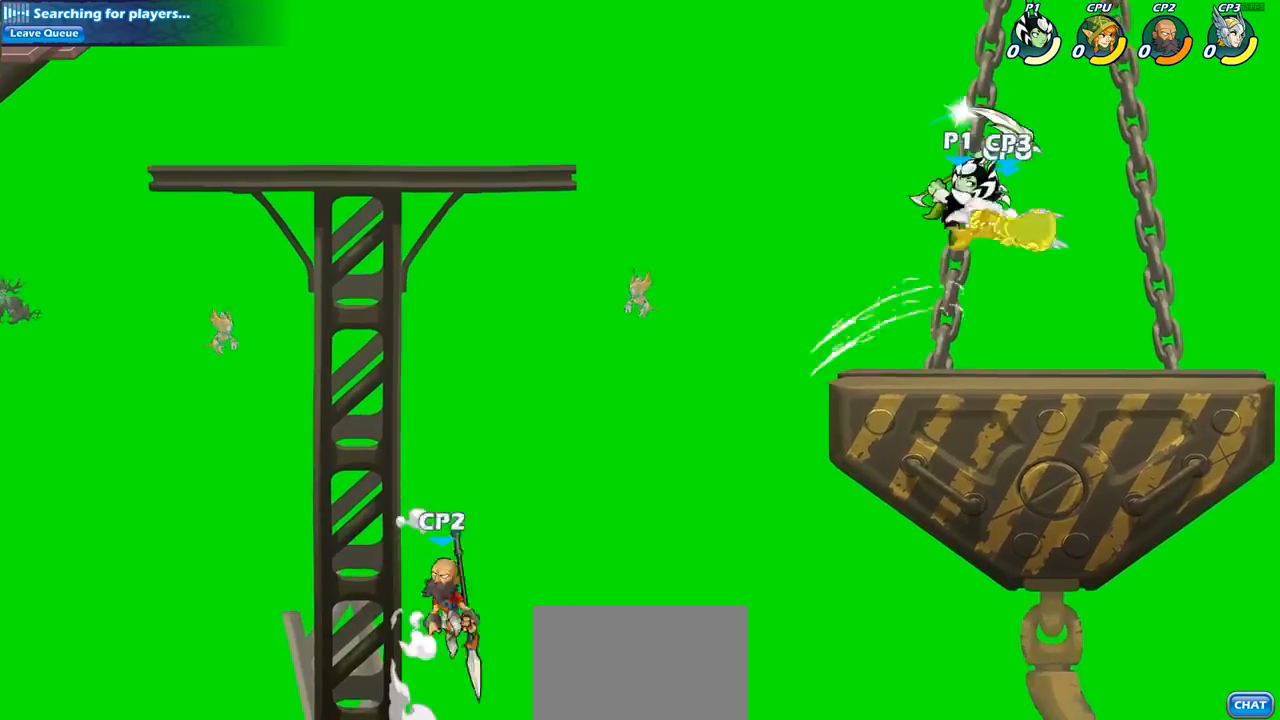
{"buttons": [], "left_stick": "left", "right_stick": "center", "events": [[183, "left_stick", "center"], [300, "left_stick", "left"]]}
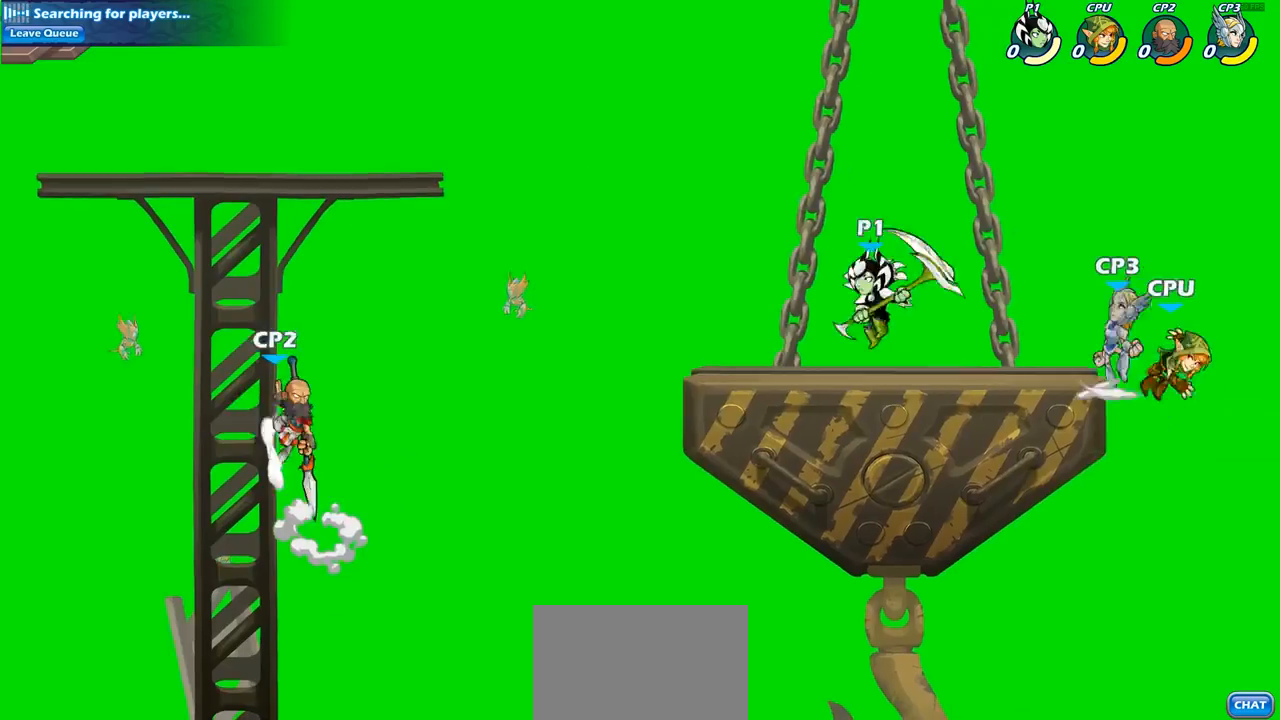
{"buttons": [], "left_stick": "right", "right_stick": "center", "events": [[50, "left_stick", "up-left"], [217, "left_stick", "up-right"], [333, "left_stick", "up-left"], [467, "left_stick", "right"]]}
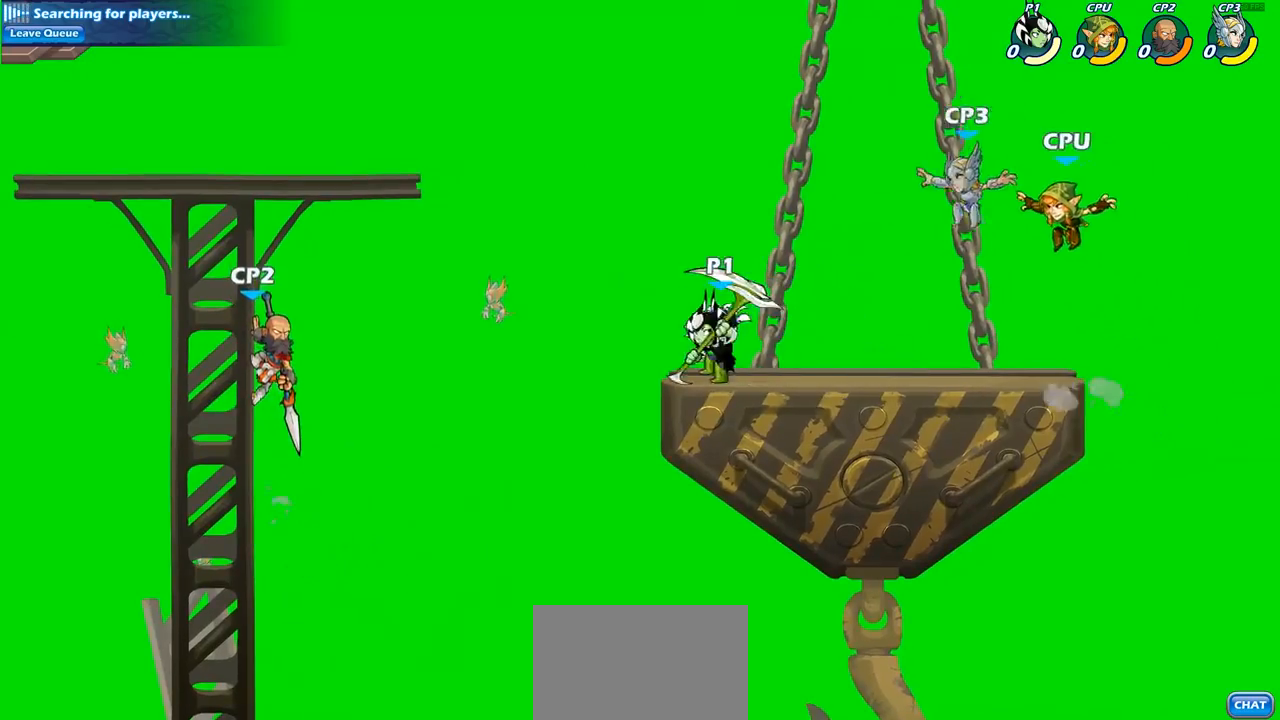
{"buttons": [], "left_stick": "center", "right_stick": "center", "events": [[50, "left_stick", "left"], [150, "left_stick", "right"], [233, "left_stick", "up-left"], [500, "left_stick", "center"]]}
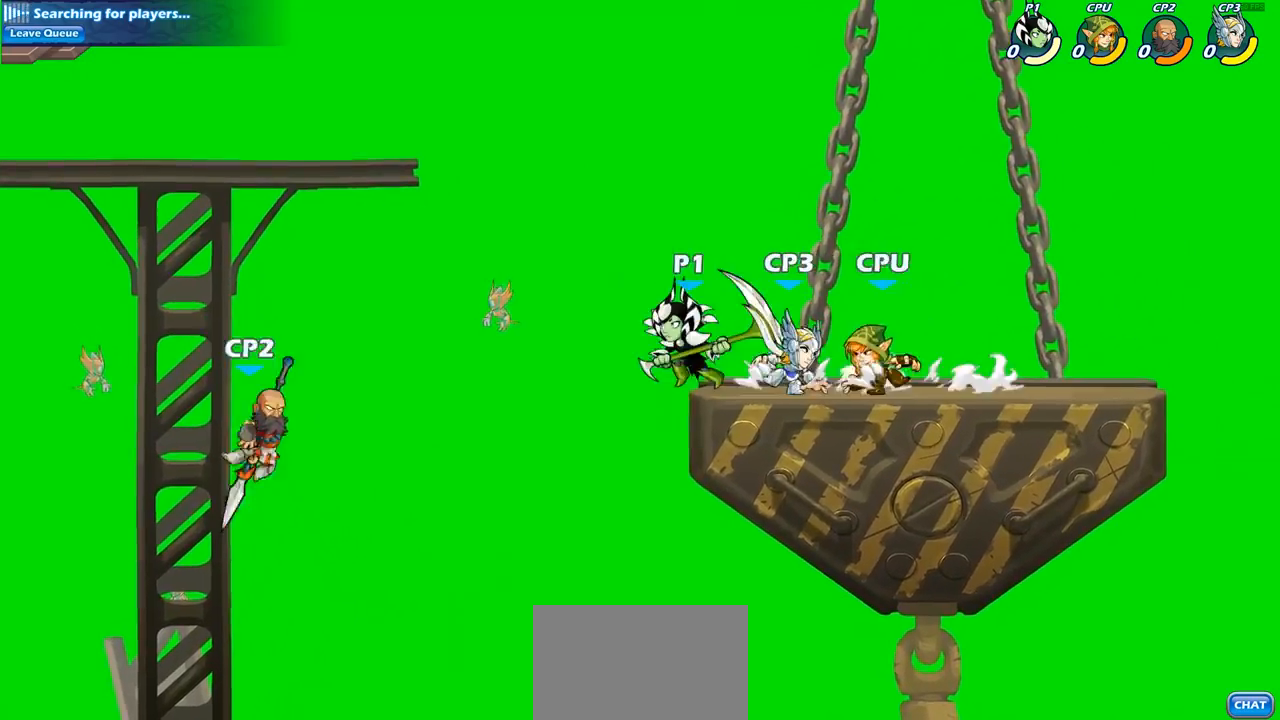
{"buttons": [], "left_stick": "center", "right_stick": "center", "events": []}
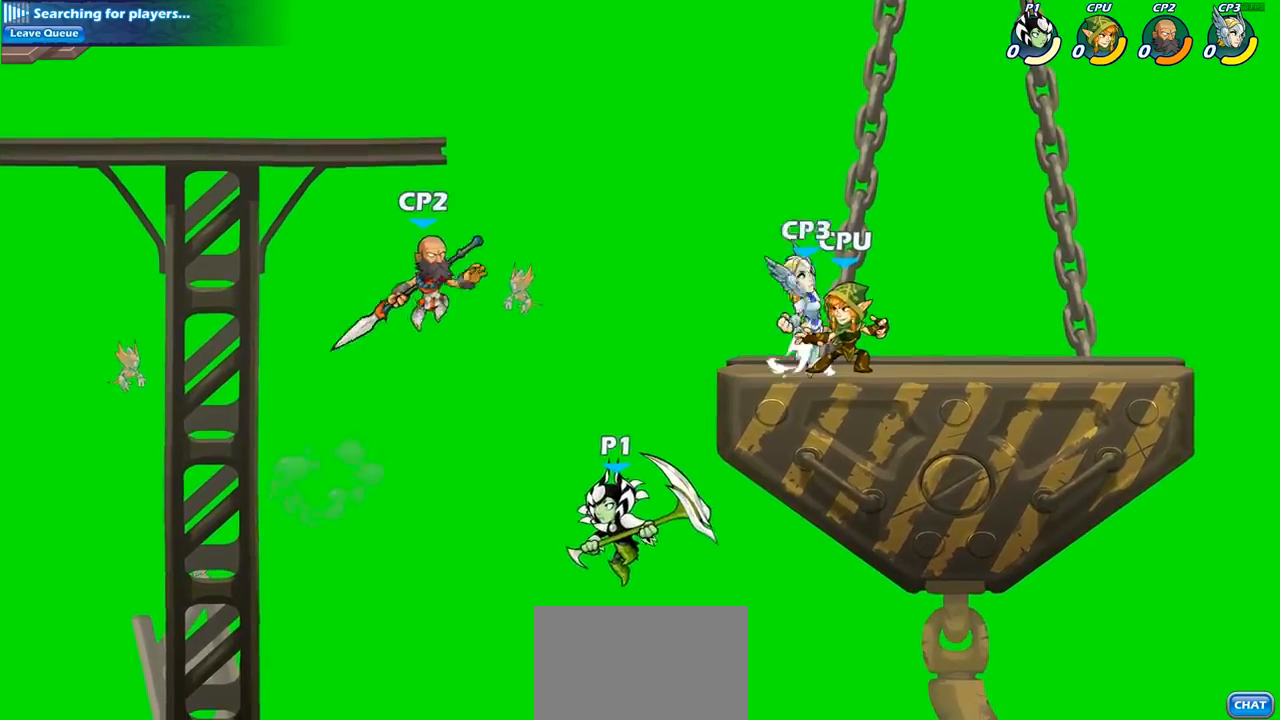
{"buttons": ["CIRCLE", "R2"], "left_stick": "center", "right_stick": "center", "events": [[150, "R2", "down"], [200, "CIRCLE", "down"]]}
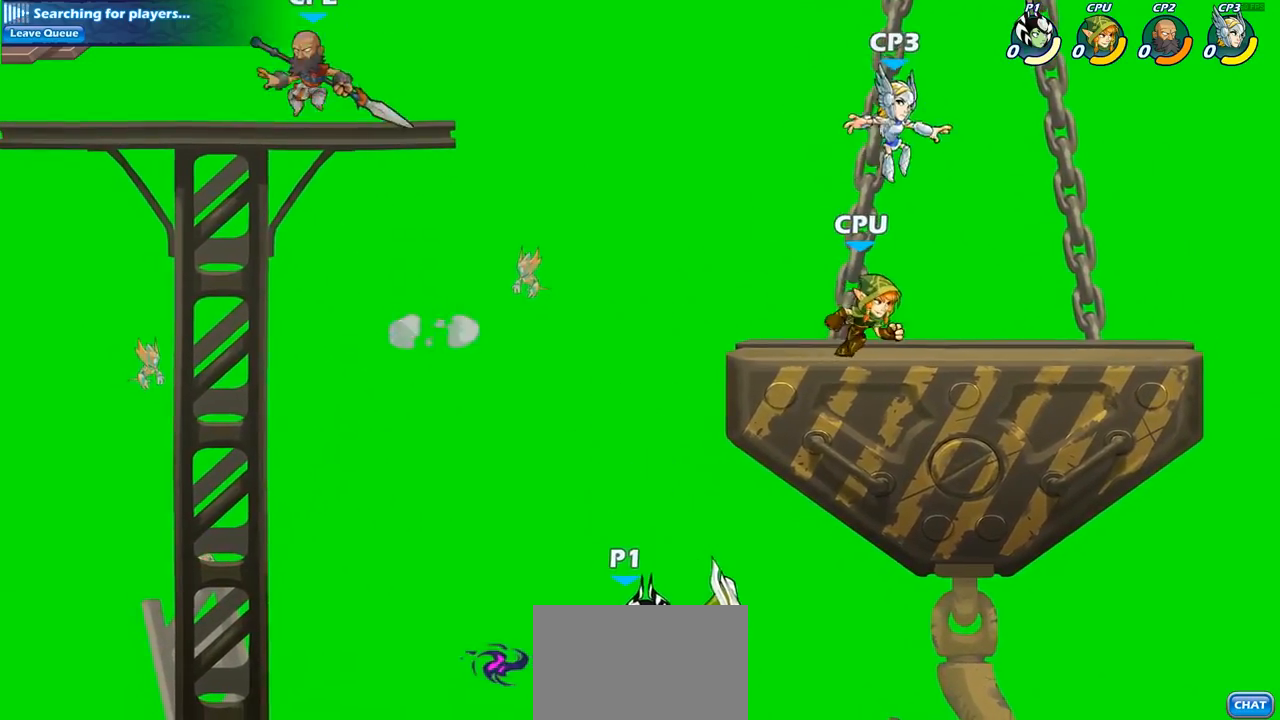
{"buttons": ["CIRCLE", "R2"], "left_stick": "center", "right_stick": "center", "events": []}
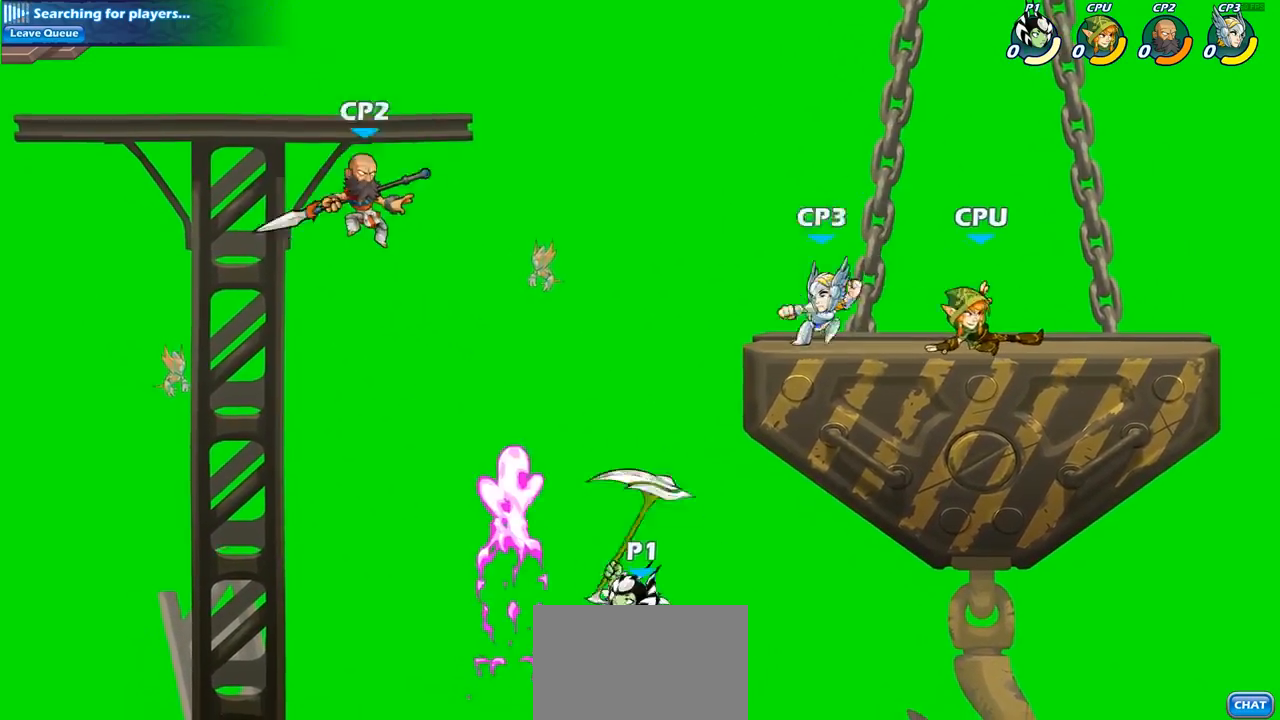
{"buttons": ["CROSS"], "left_stick": "center", "right_stick": "center", "events": [[133, "CIRCLE", "up"], [167, "R2", "up"], [500, "CROSS", "down"]]}
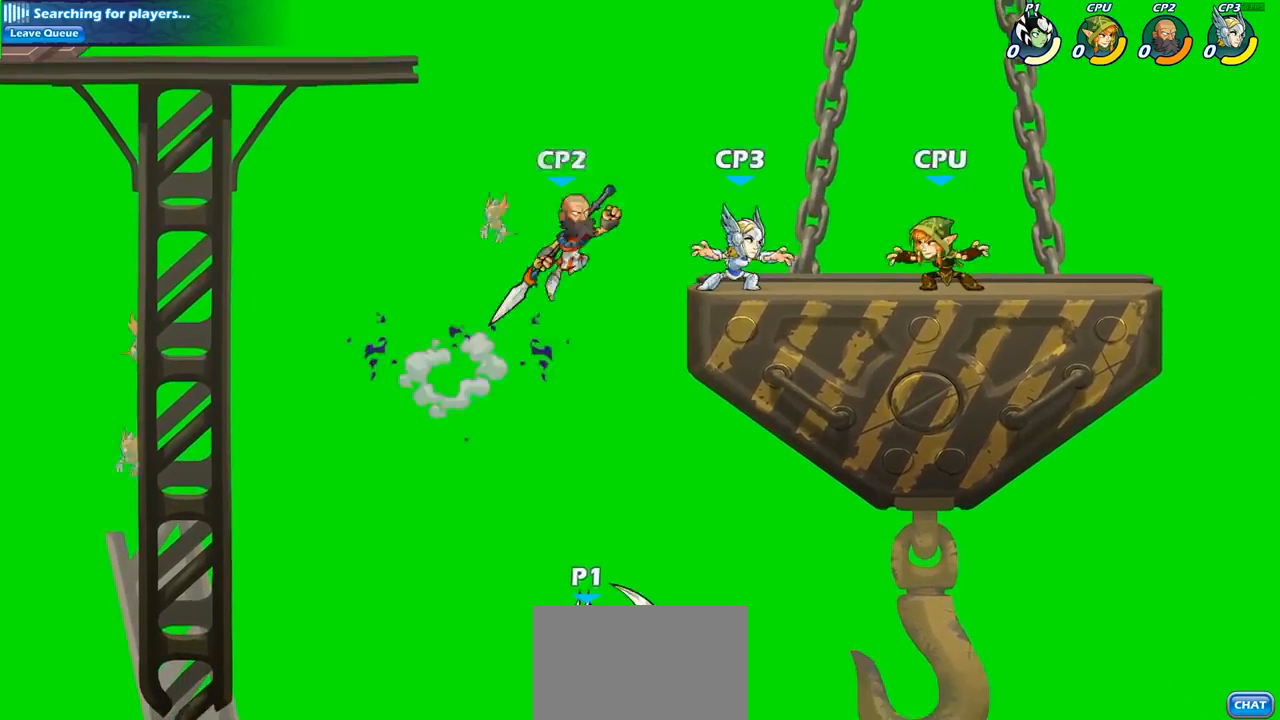
{"buttons": ["CROSS"], "left_stick": "up-right", "right_stick": "center", "events": [[167, "CROSS", "up"], [400, "left_stick", "right"], [433, "CROSS", "down"], [500, "left_stick", "up-right"]]}
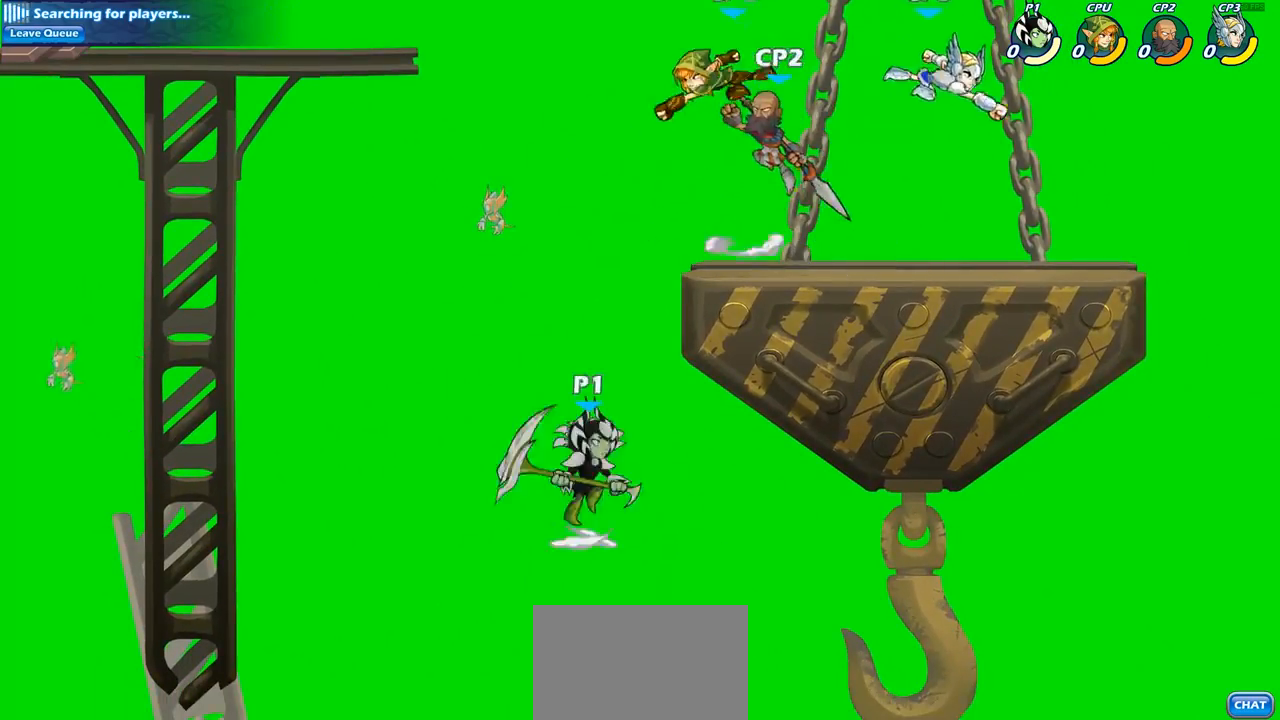
{"buttons": [], "left_stick": "up-right", "right_stick": "center", "events": [[17, "CIRCLE", "down"], [17, "CROSS", "up"], [83, "CIRCLE", "up"]]}
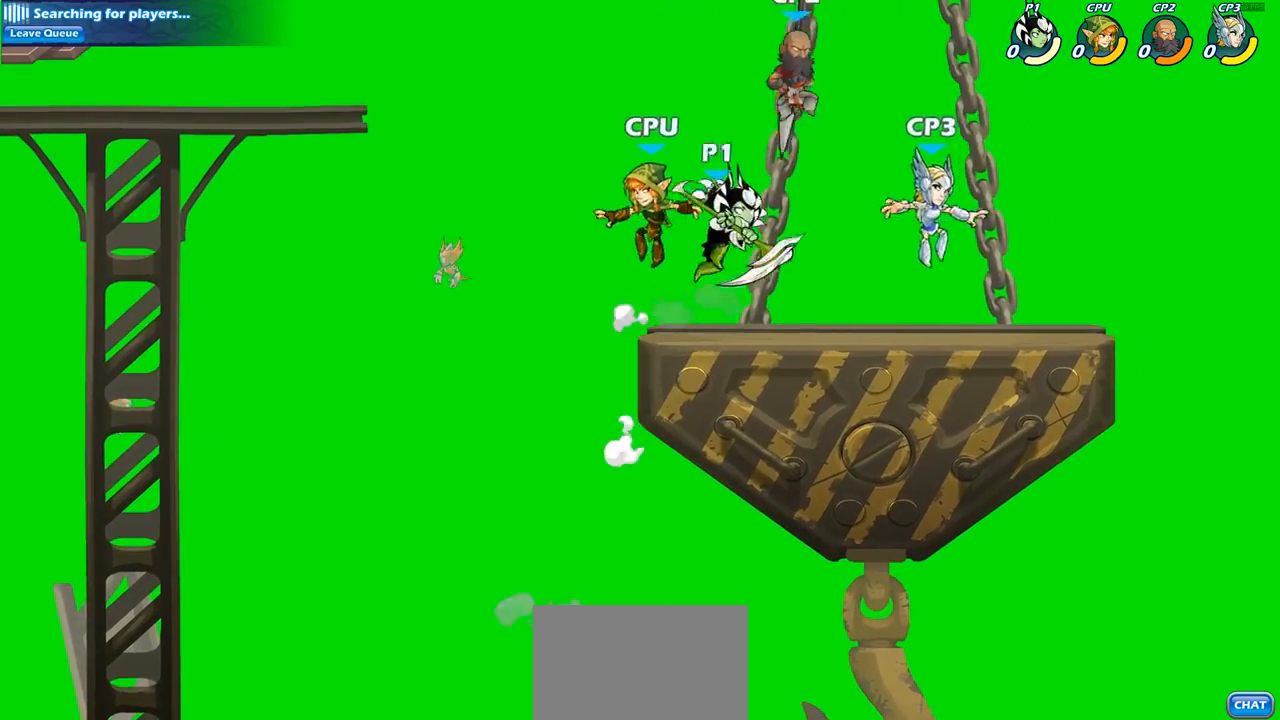
{"buttons": [], "left_stick": "right", "right_stick": "center", "events": [[283, "left_stick", "right"]]}
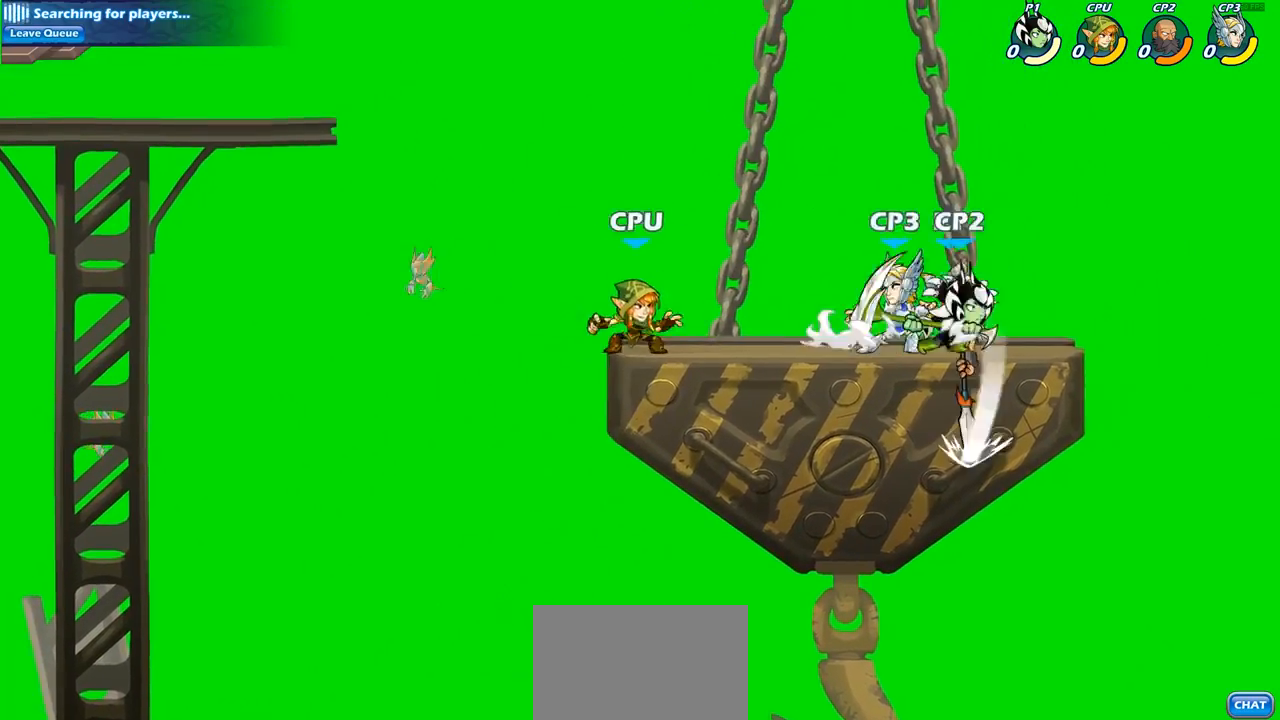
{"buttons": [], "left_stick": "up-left", "right_stick": "center", "events": [[33, "left_stick", "up-left"], [117, "SQUARE", "down"], [233, "SQUARE", "up"]]}
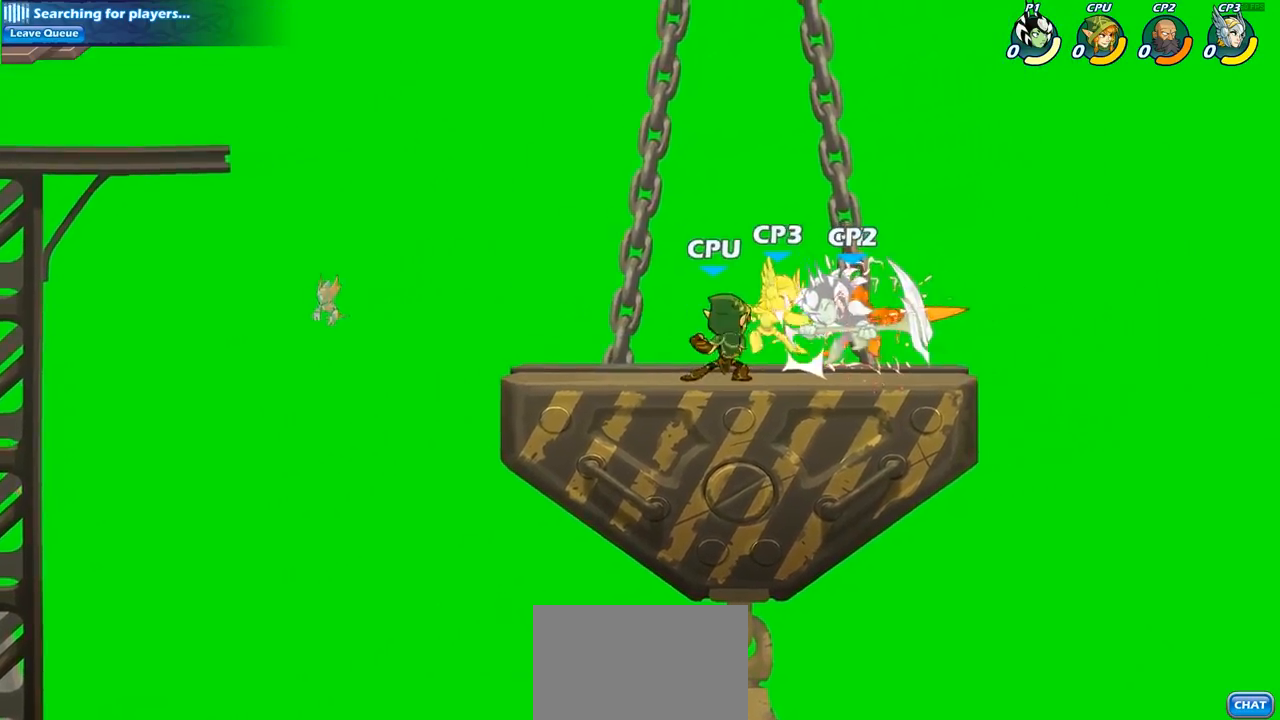
{"buttons": [], "left_stick": "right", "right_stick": "center", "events": [[17, "left_stick", "center"], [450, "left_stick", "right"]]}
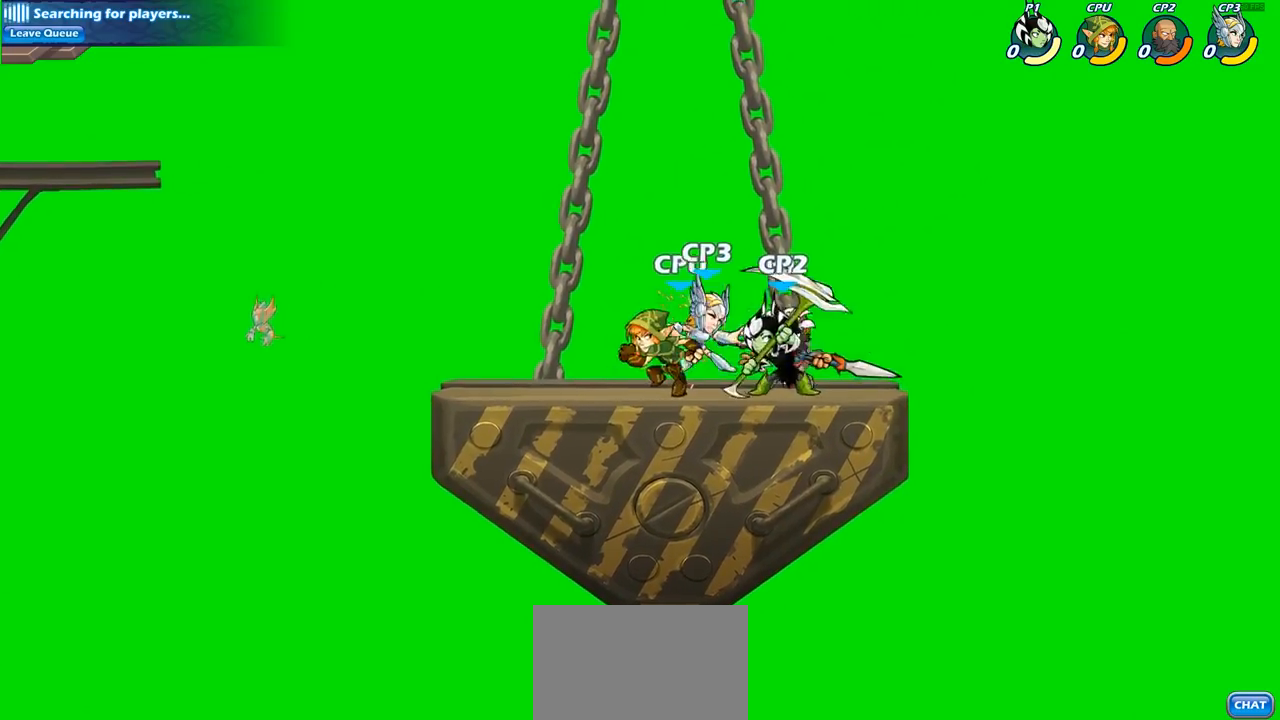
{"buttons": [], "left_stick": "down-left", "right_stick": "center", "events": [[100, "CROSS", "down"], [233, "left_stick", "up-left"], [250, "CROSS", "up"], [483, "left_stick", "down-left"]]}
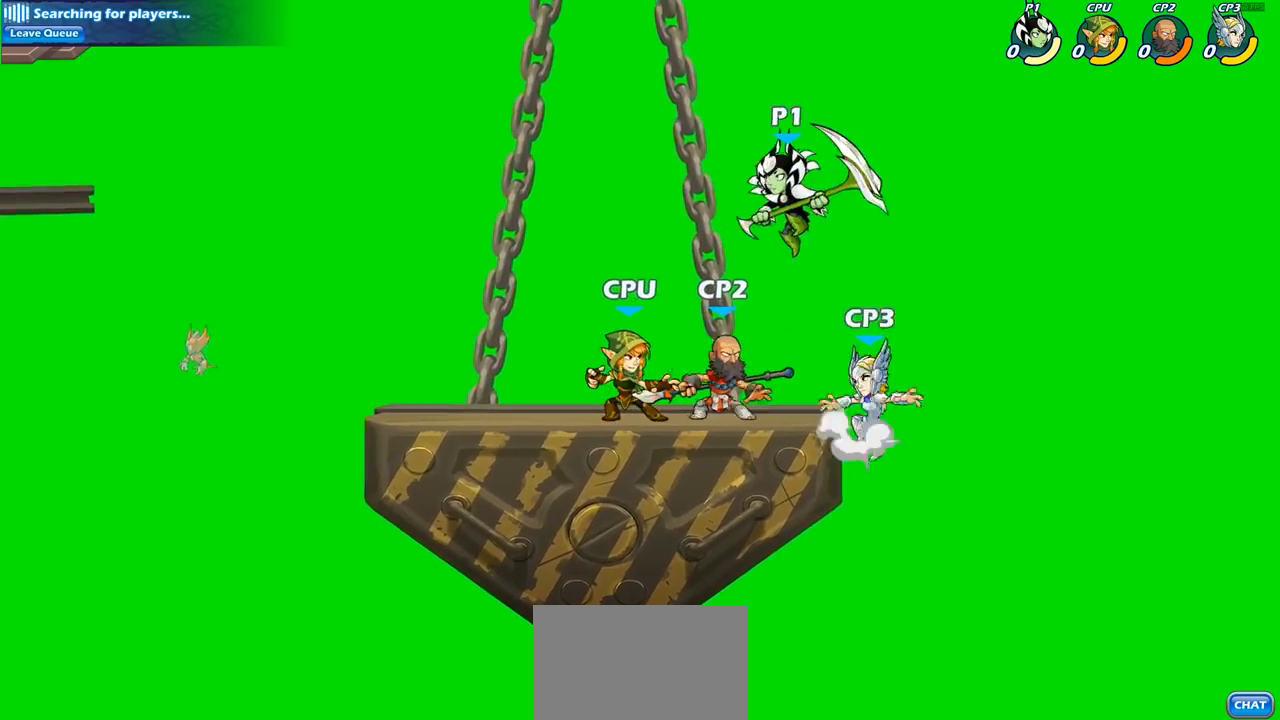
{"buttons": [], "left_stick": "left", "right_stick": "center", "events": [[83, "SQUARE", "down"], [233, "SQUARE", "up"], [233, "left_stick", "left"]]}
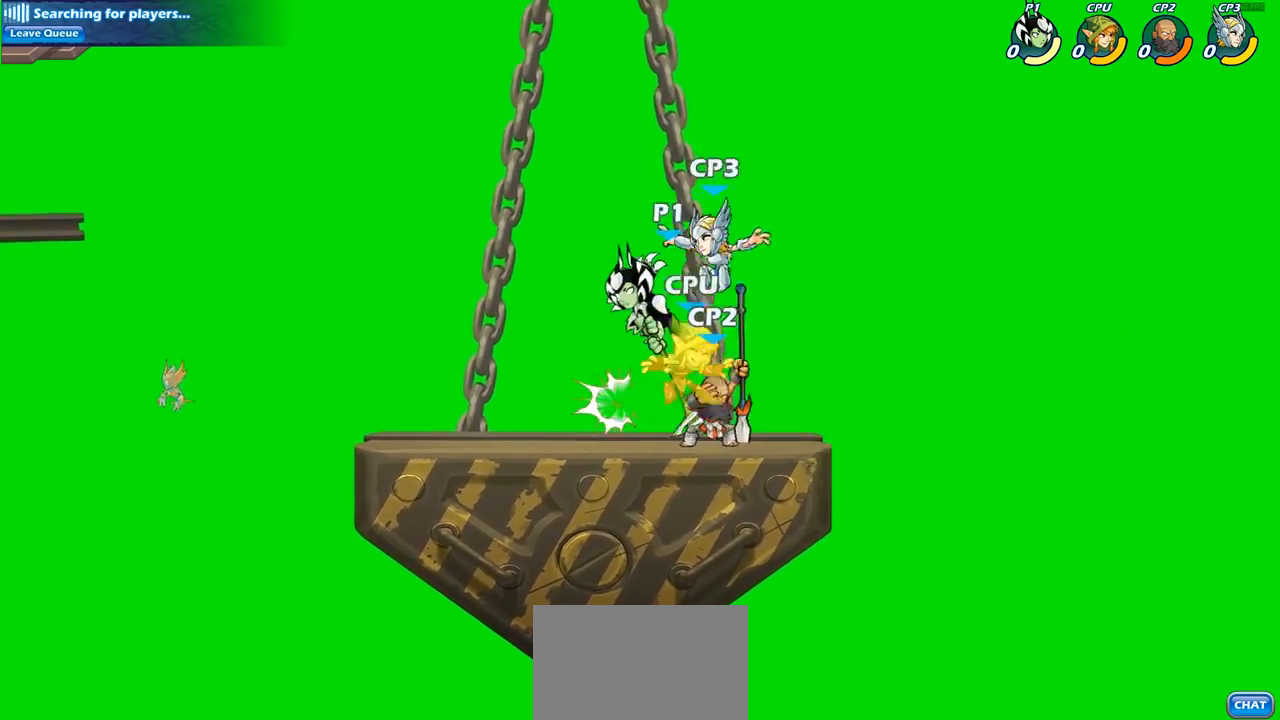
{"buttons": ["SQUARE"], "left_stick": "up-left", "right_stick": "center", "events": [[267, "left_stick", "up-left"], [400, "SQUARE", "down"]]}
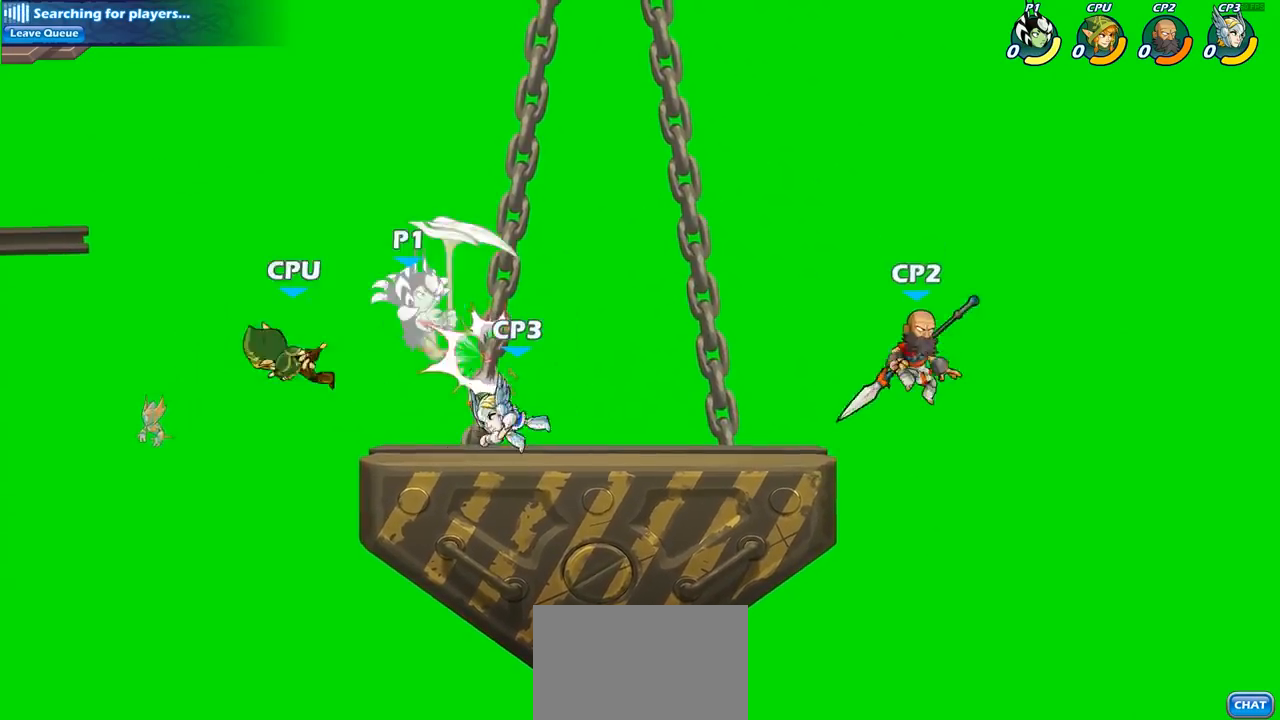
{"buttons": [], "left_stick": "up-right", "right_stick": "center", "events": [[33, "SQUARE", "up"], [467, "left_stick", "up-right"]]}
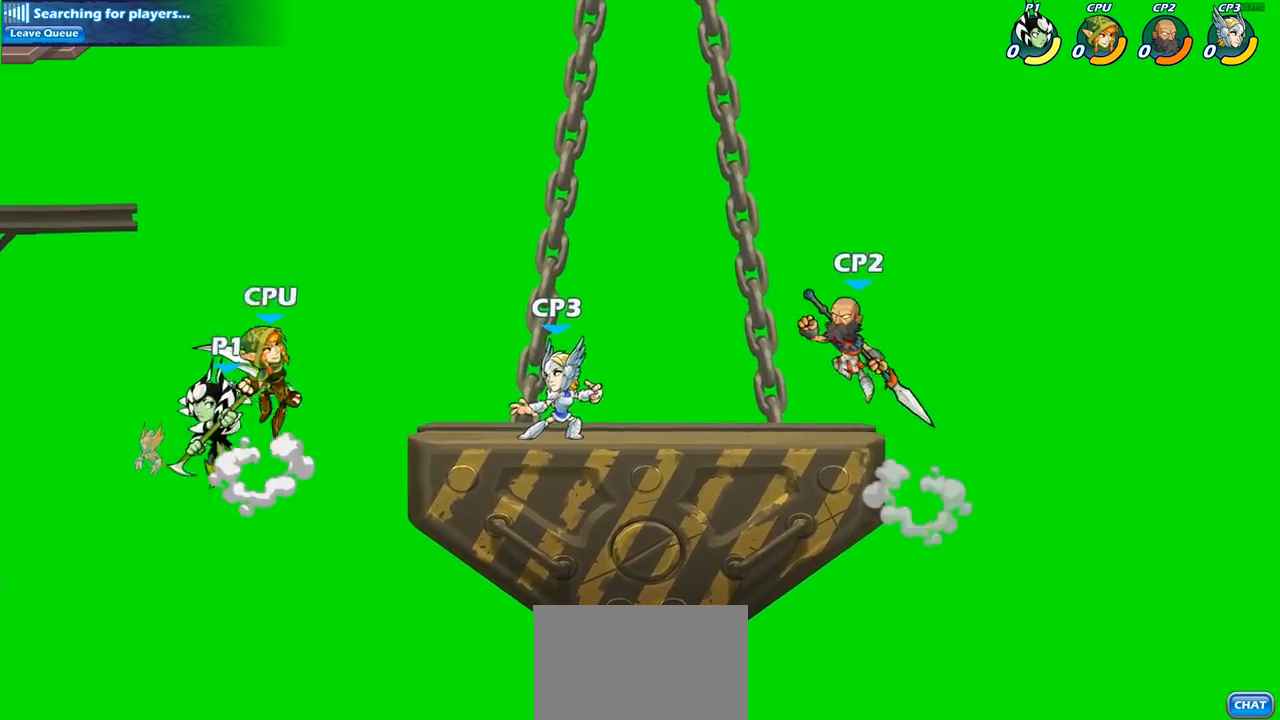
{"buttons": [], "left_stick": "up-left", "right_stick": "center", "events": [[17, "SQUARE", "down"], [117, "left_stick", "up-left"], [133, "SQUARE", "up"]]}
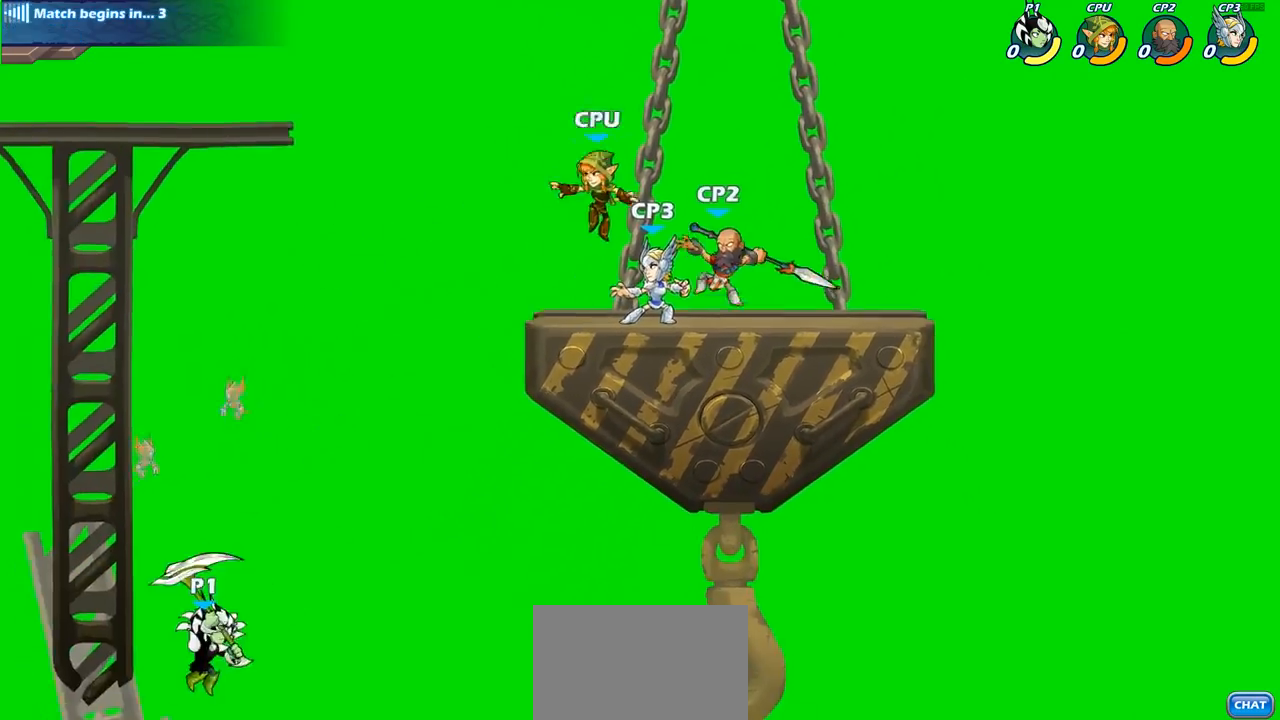
{"buttons": [], "left_stick": "right", "right_stick": "center", "events": [[67, "CROSS", "down"], [167, "CROSS", "up"], [250, "CROSS", "down"], [267, "left_stick", "up-right"], [417, "CROSS", "up"], [433, "left_stick", "right"]]}
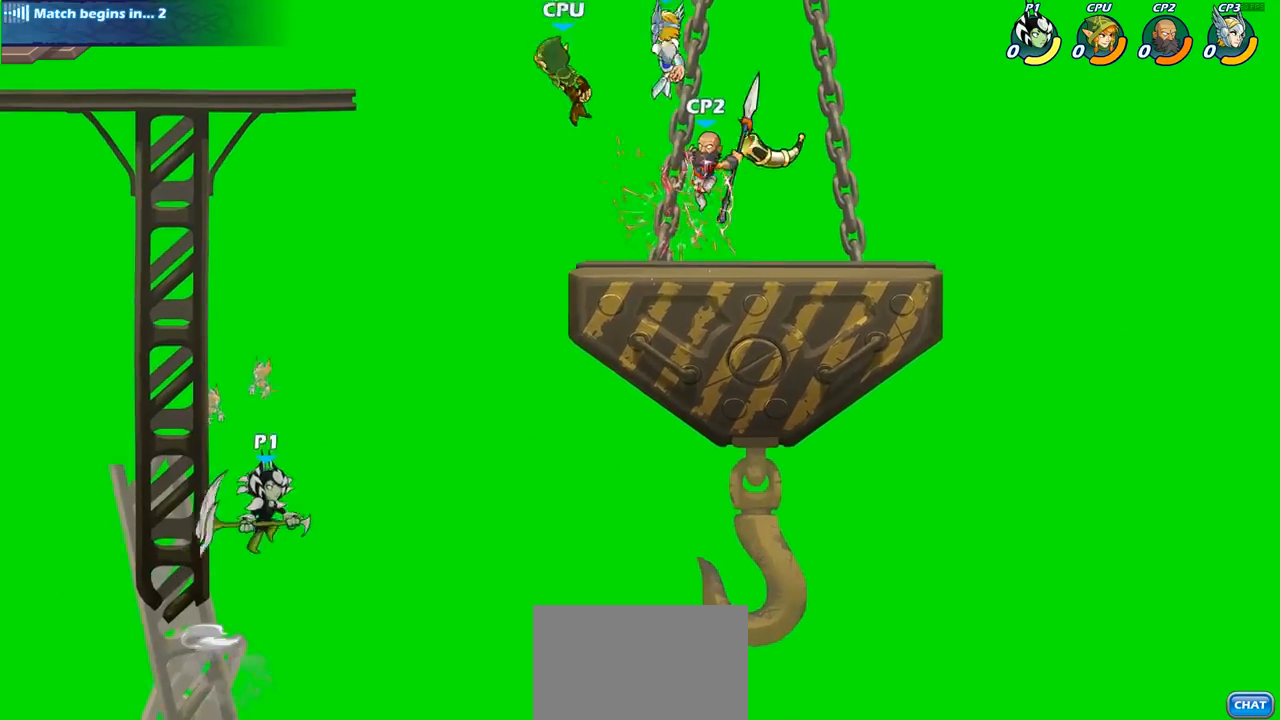
{"buttons": ["CIRCLE"], "left_stick": "right", "right_stick": "center", "events": [[117, "CROSS", "down"], [350, "CIRCLE", "down"], [350, "CROSS", "up"]]}
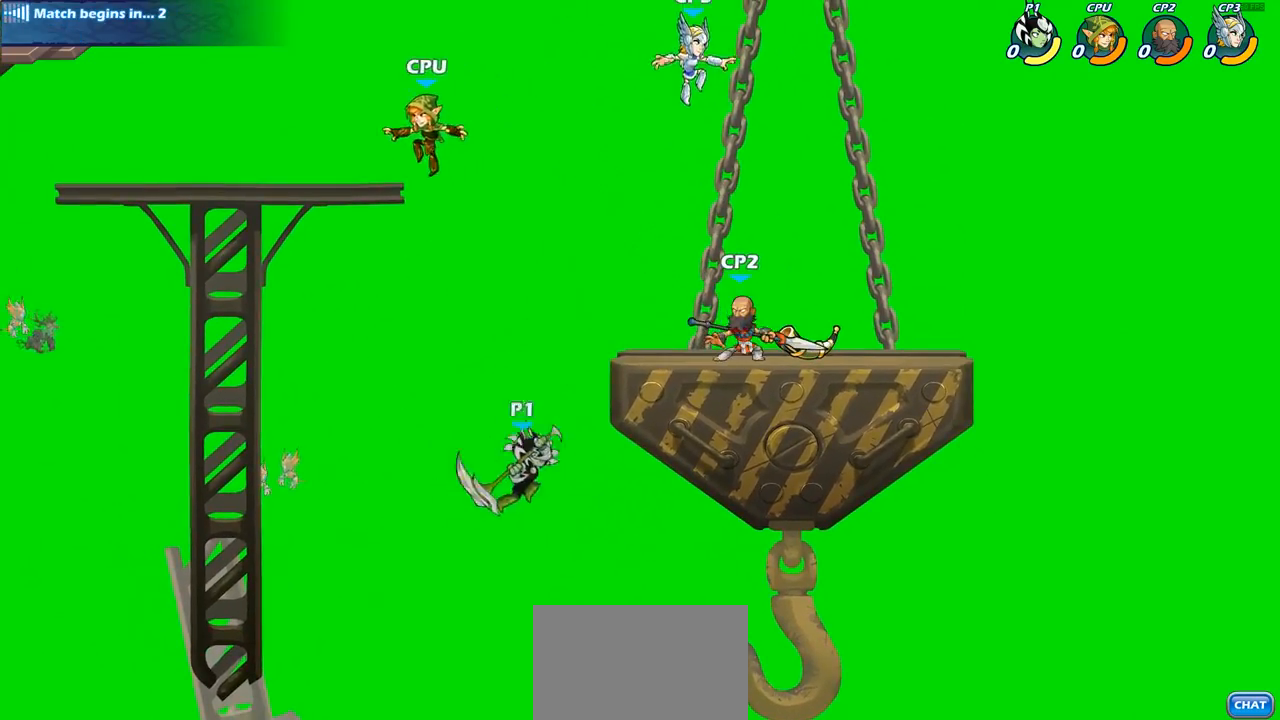
{"buttons": [], "left_stick": "right", "right_stick": "center", "events": [[33, "CIRCLE", "up"]]}
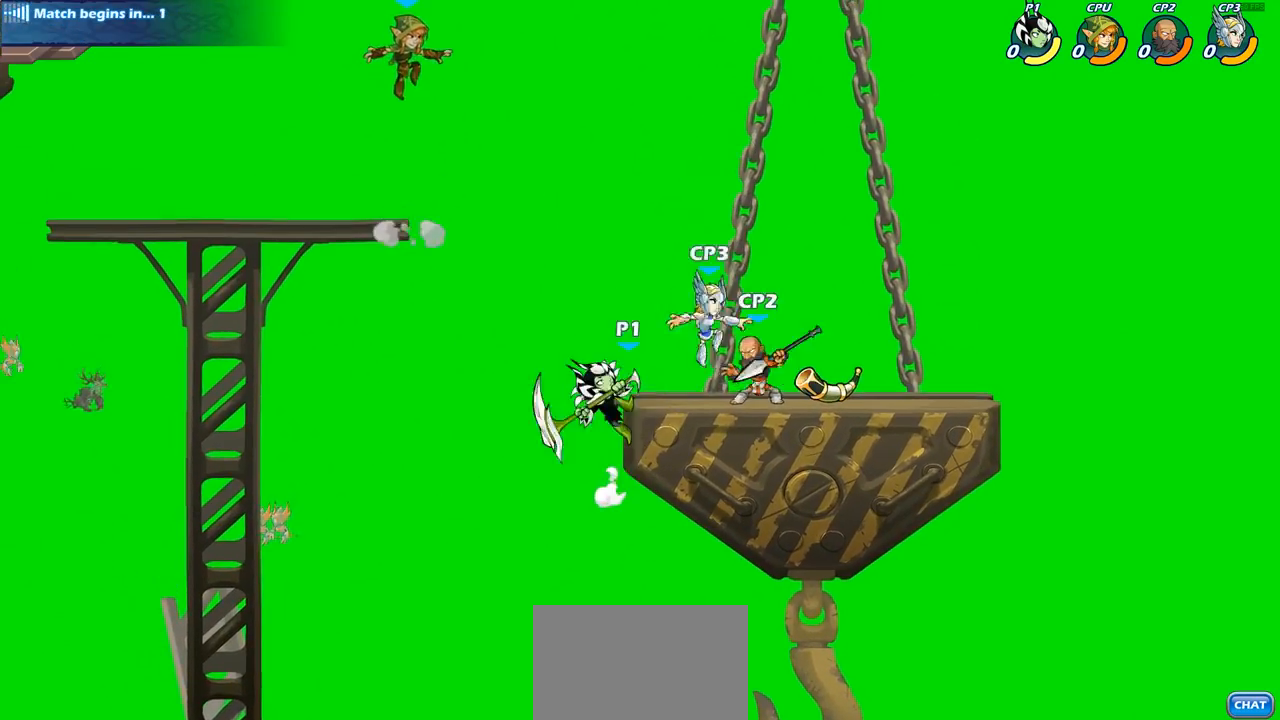
{"buttons": [], "left_stick": "right", "right_stick": "center", "events": [[83, "R2", "down"], [300, "R2", "up"]]}
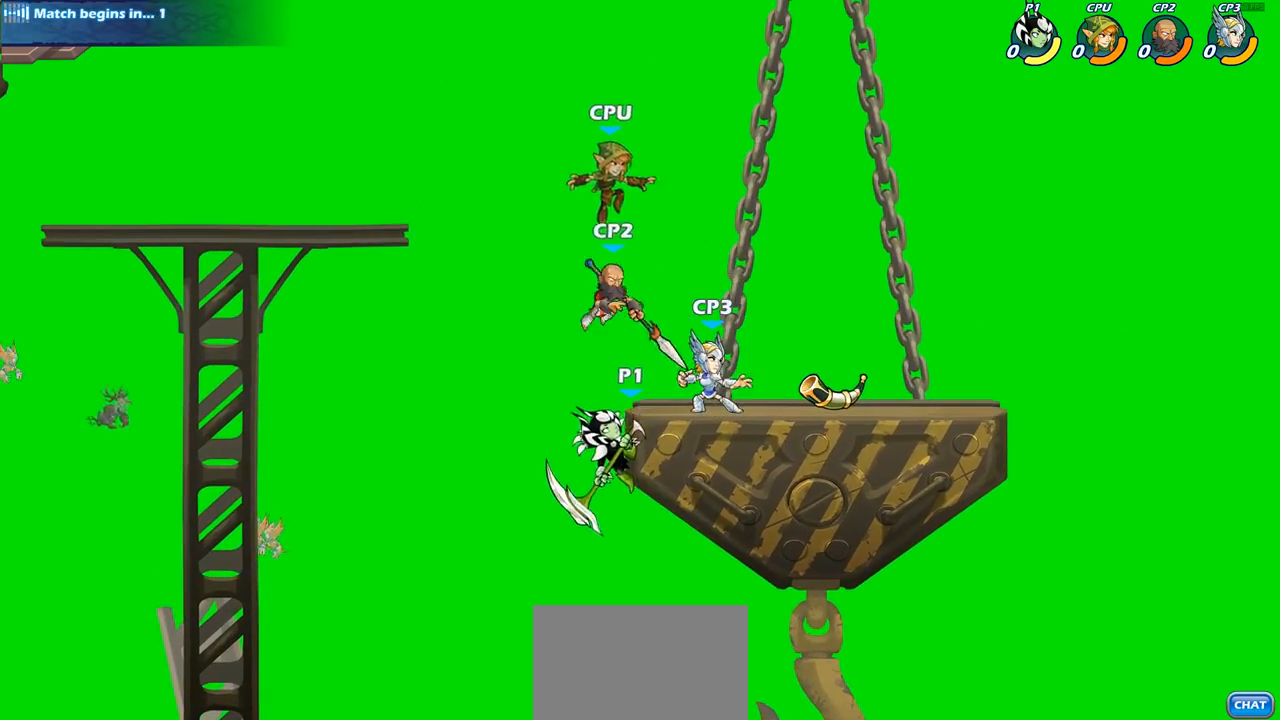
{"buttons": ["CROSS"], "left_stick": "up-right", "right_stick": "center", "events": [[83, "left_stick", "left"], [383, "CROSS", "down"], [417, "left_stick", "up-right"]]}
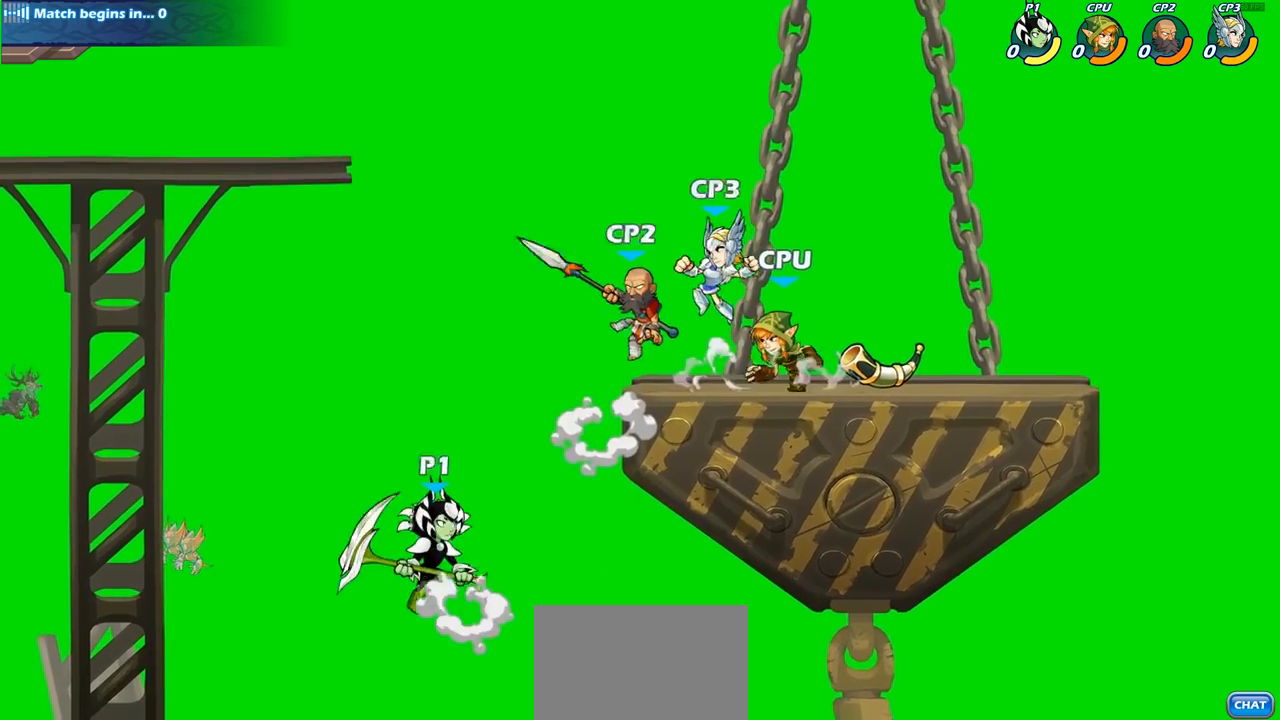
{"buttons": [], "left_stick": "center", "right_stick": "center", "events": [[17, "CIRCLE", "down"], [17, "CROSS", "up"], [133, "CIRCLE", "up"], [183, "left_stick", "center"]]}